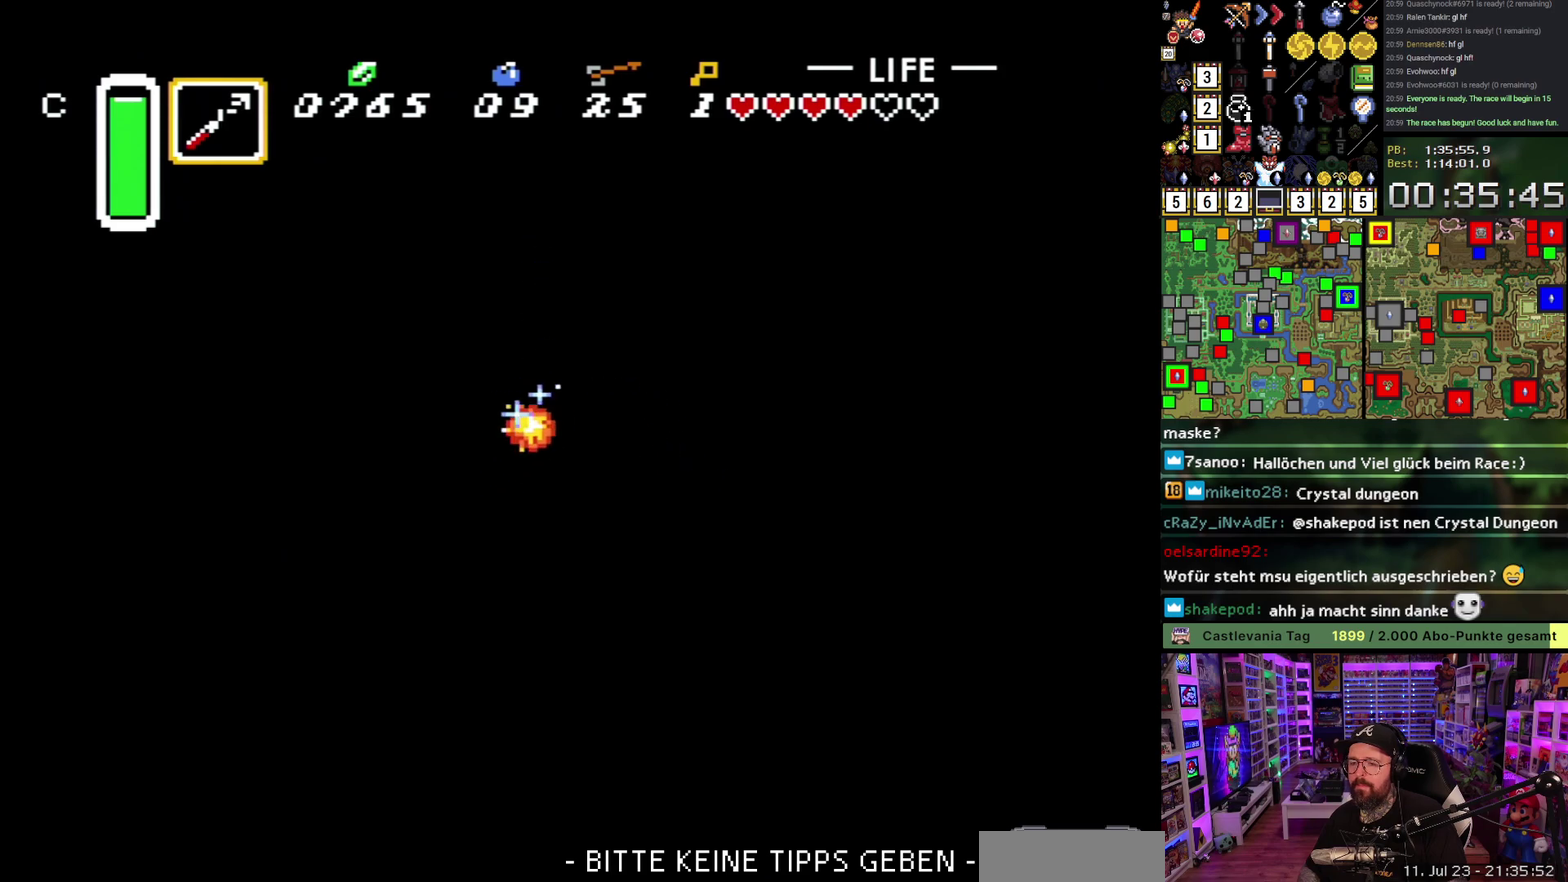
Gameplay with a controller (Nintendo layout); each line is a JSON object with the inputs held at the frame after it. "events" lists button and stick changes between this image and that frame as [ms after this image, input, new state], when the widget could be followed in between. Not read: L3 R3.
{"buttons": ["DPAD_DOWN", "DPAD_LEFT"], "events": [[467, "B", "up"]]}
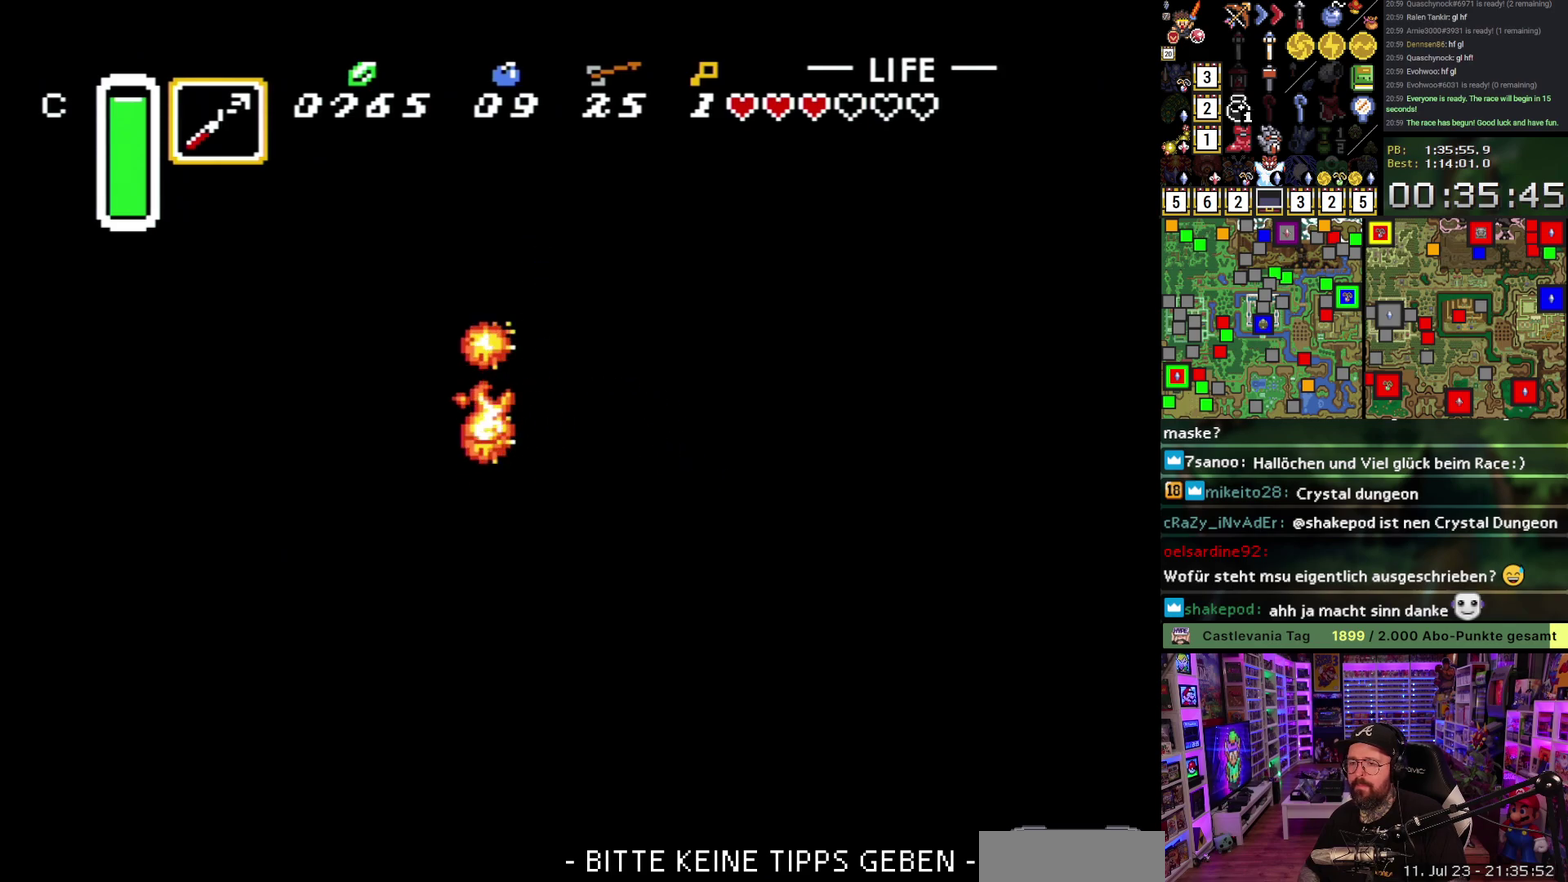
{"buttons": ["B", "DPAD_DOWN", "DPAD_LEFT"], "events": [[17, "B", "down"]]}
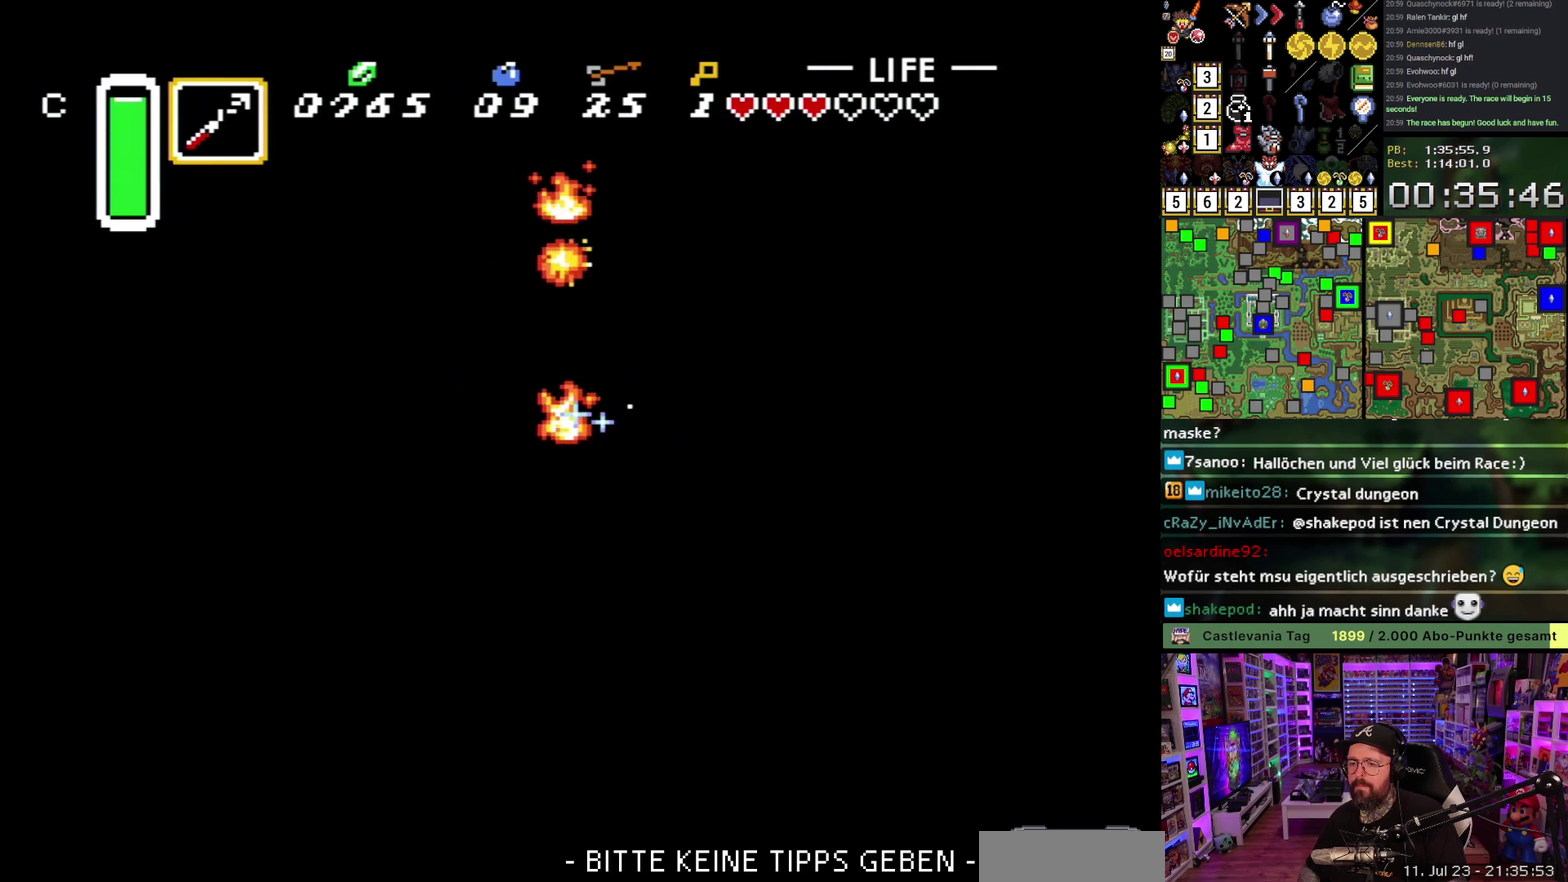
{"buttons": ["B", "DPAD_DOWN", "DPAD_LEFT"], "events": []}
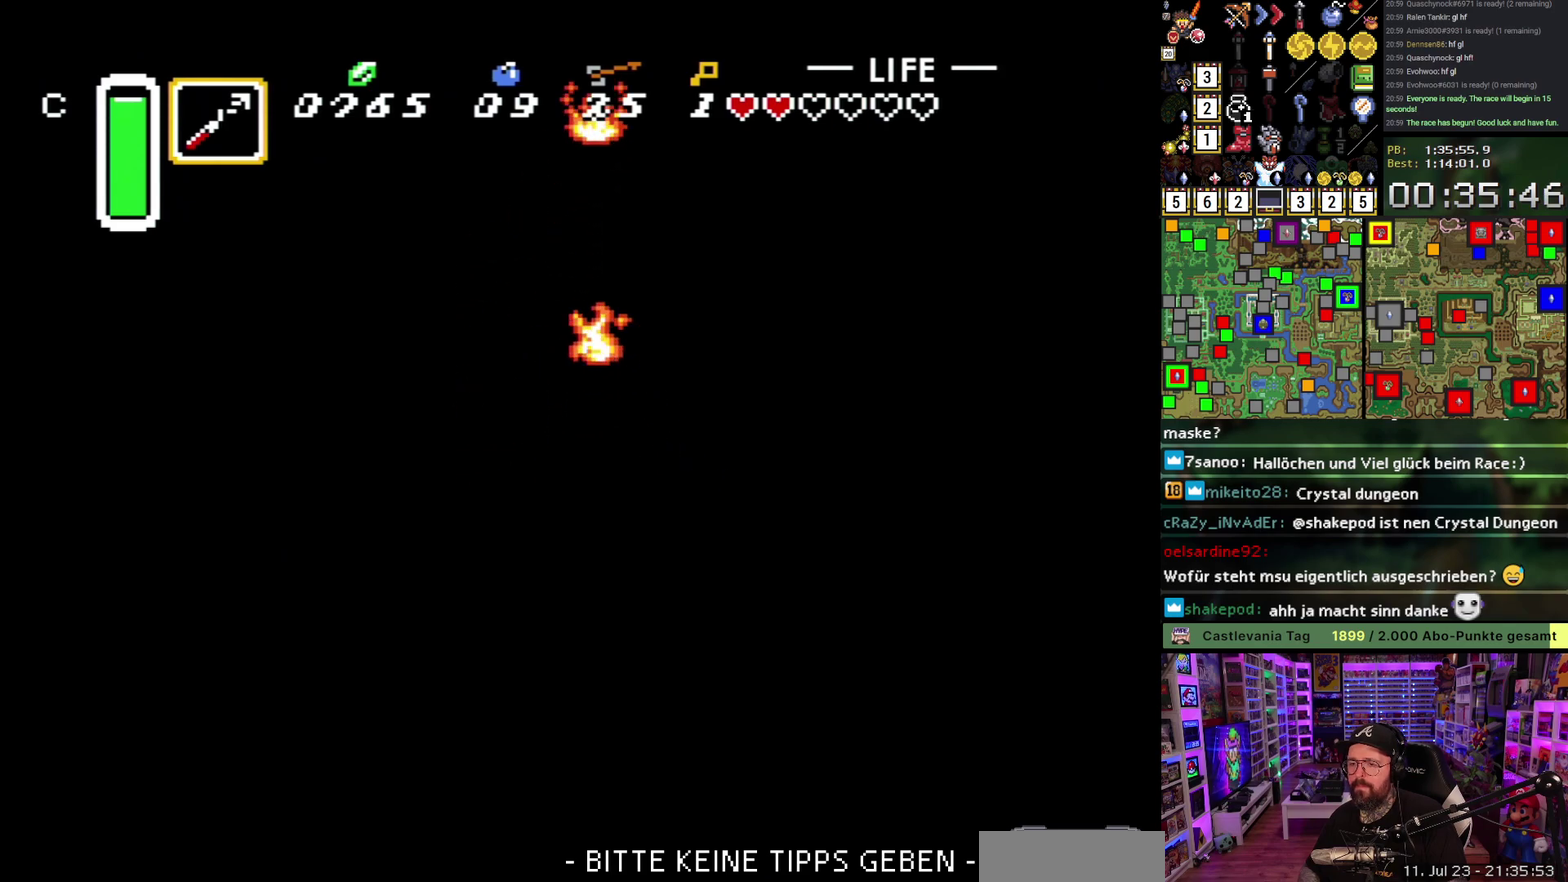
{"buttons": ["B", "DPAD_DOWN", "DPAD_LEFT"], "events": []}
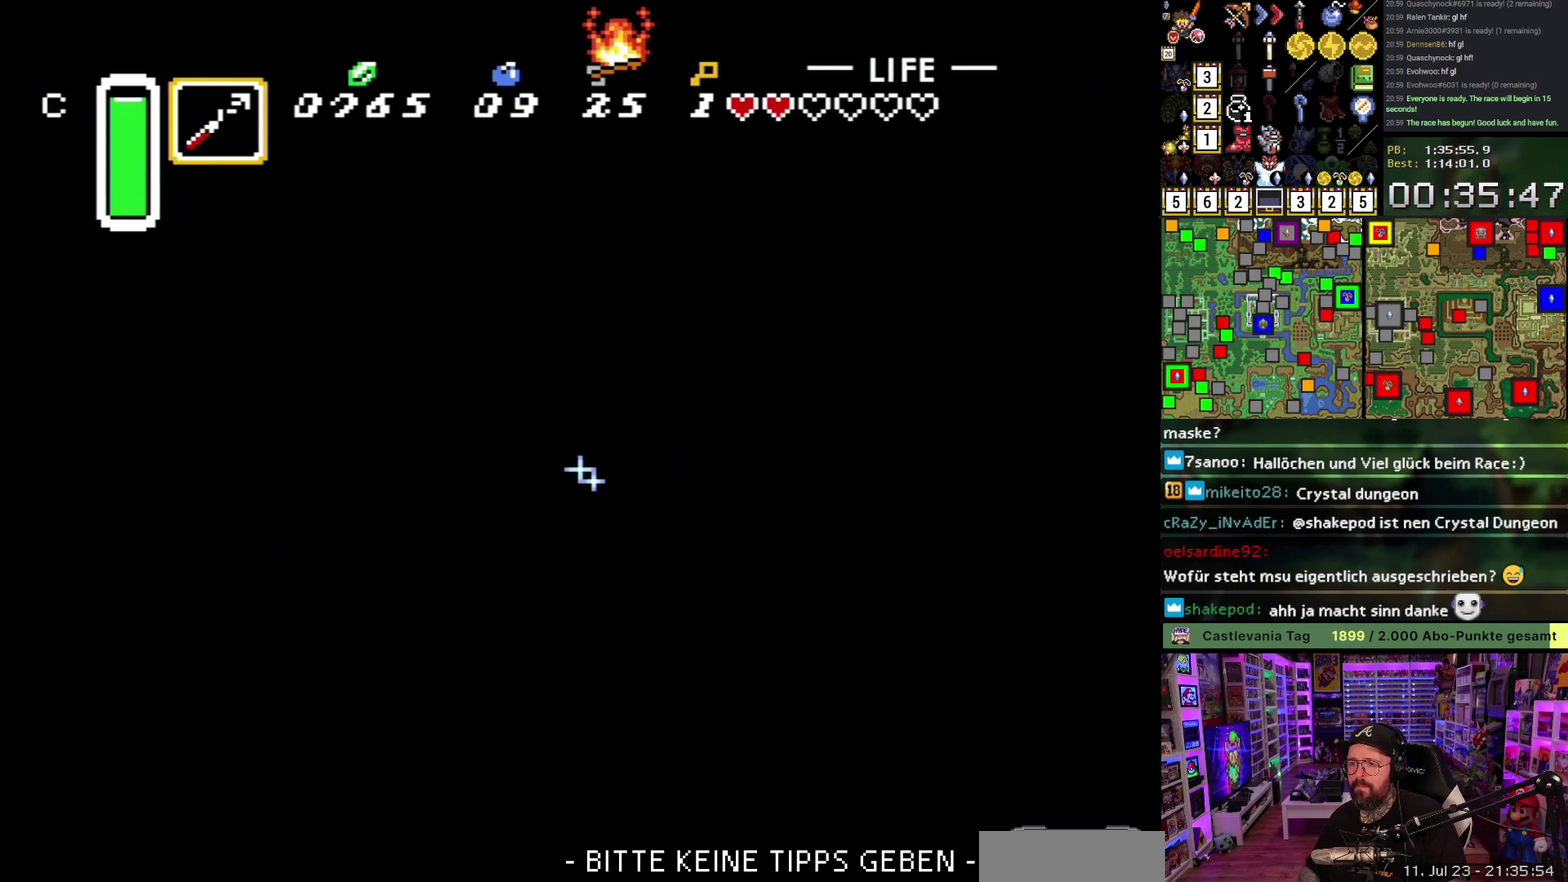
{"buttons": ["B", "DPAD_UP", "DPAD_LEFT"], "events": [[117, "DPAD_DOWN", "up"], [233, "DPAD_UP", "down"]]}
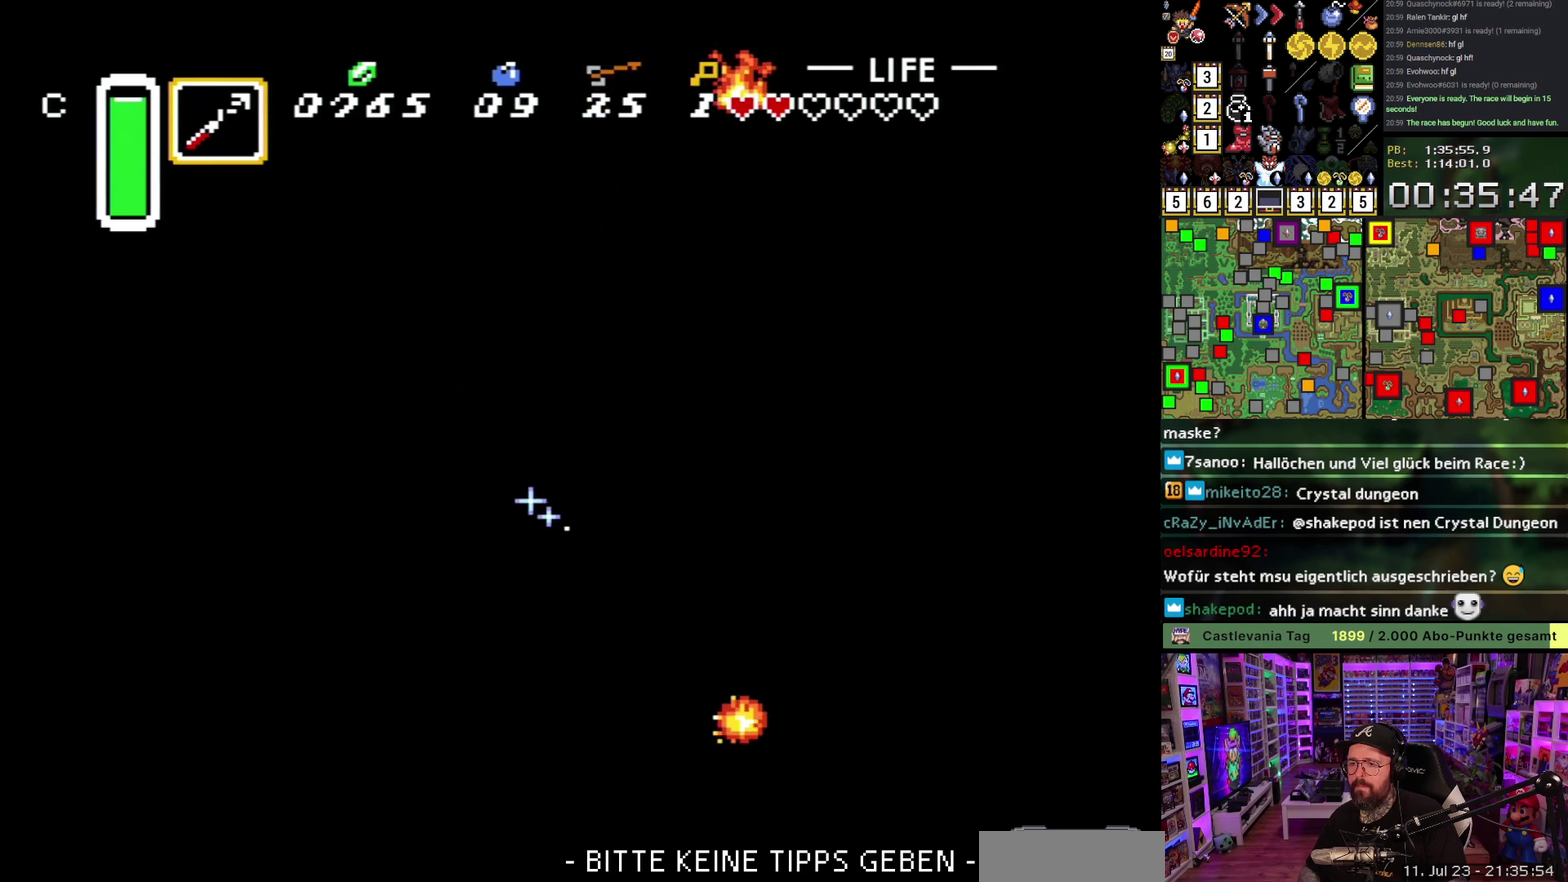
{"buttons": ["B", "DPAD_UP", "DPAD_LEFT"], "events": []}
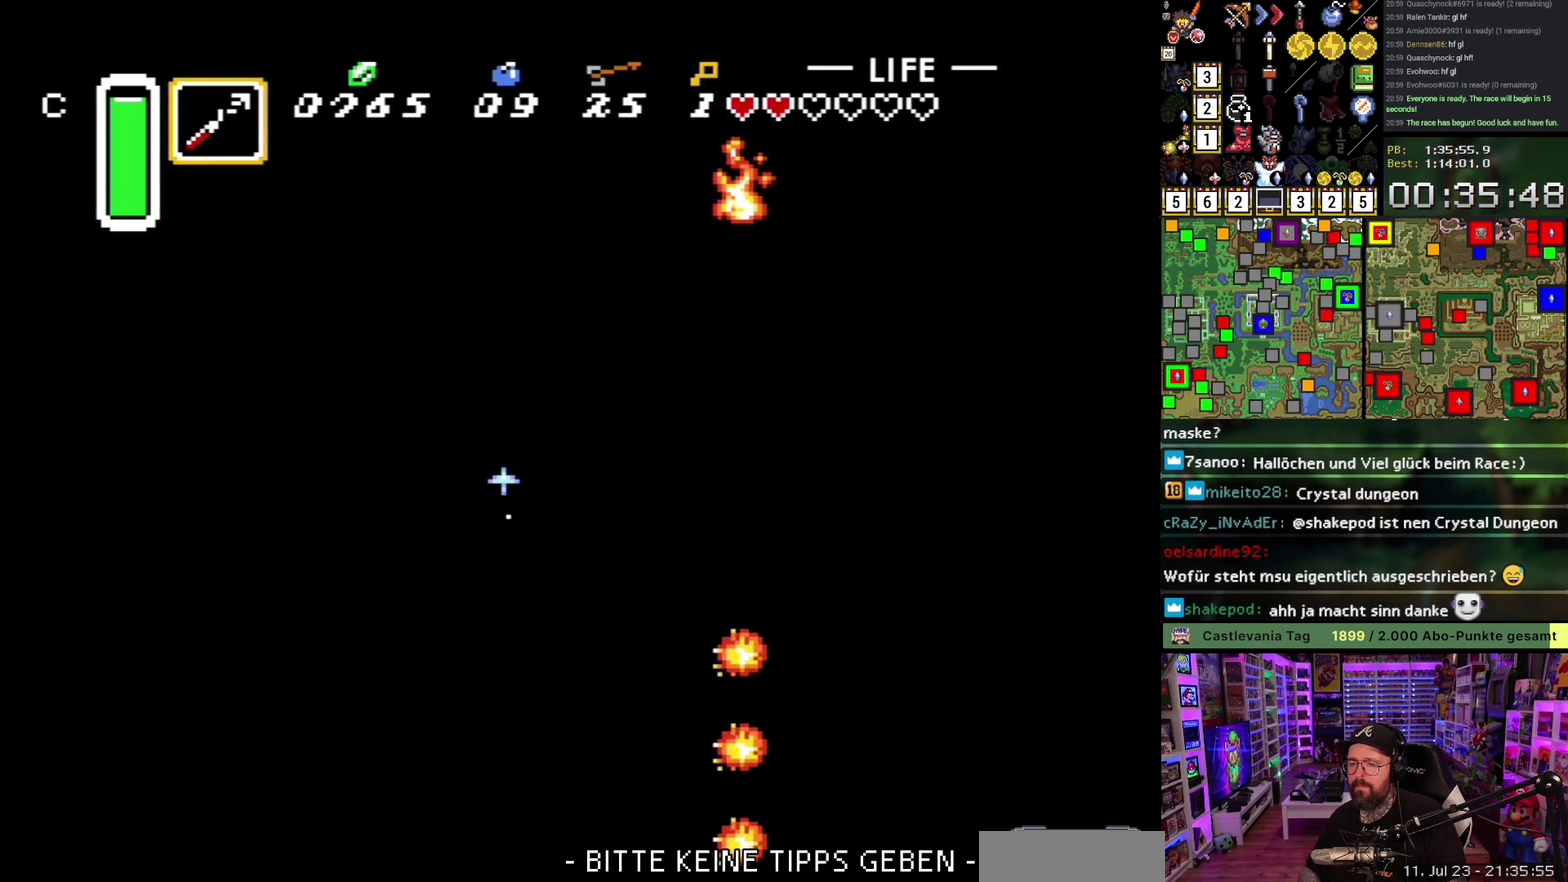
{"buttons": ["B", "DPAD_UP", "DPAD_LEFT"], "events": []}
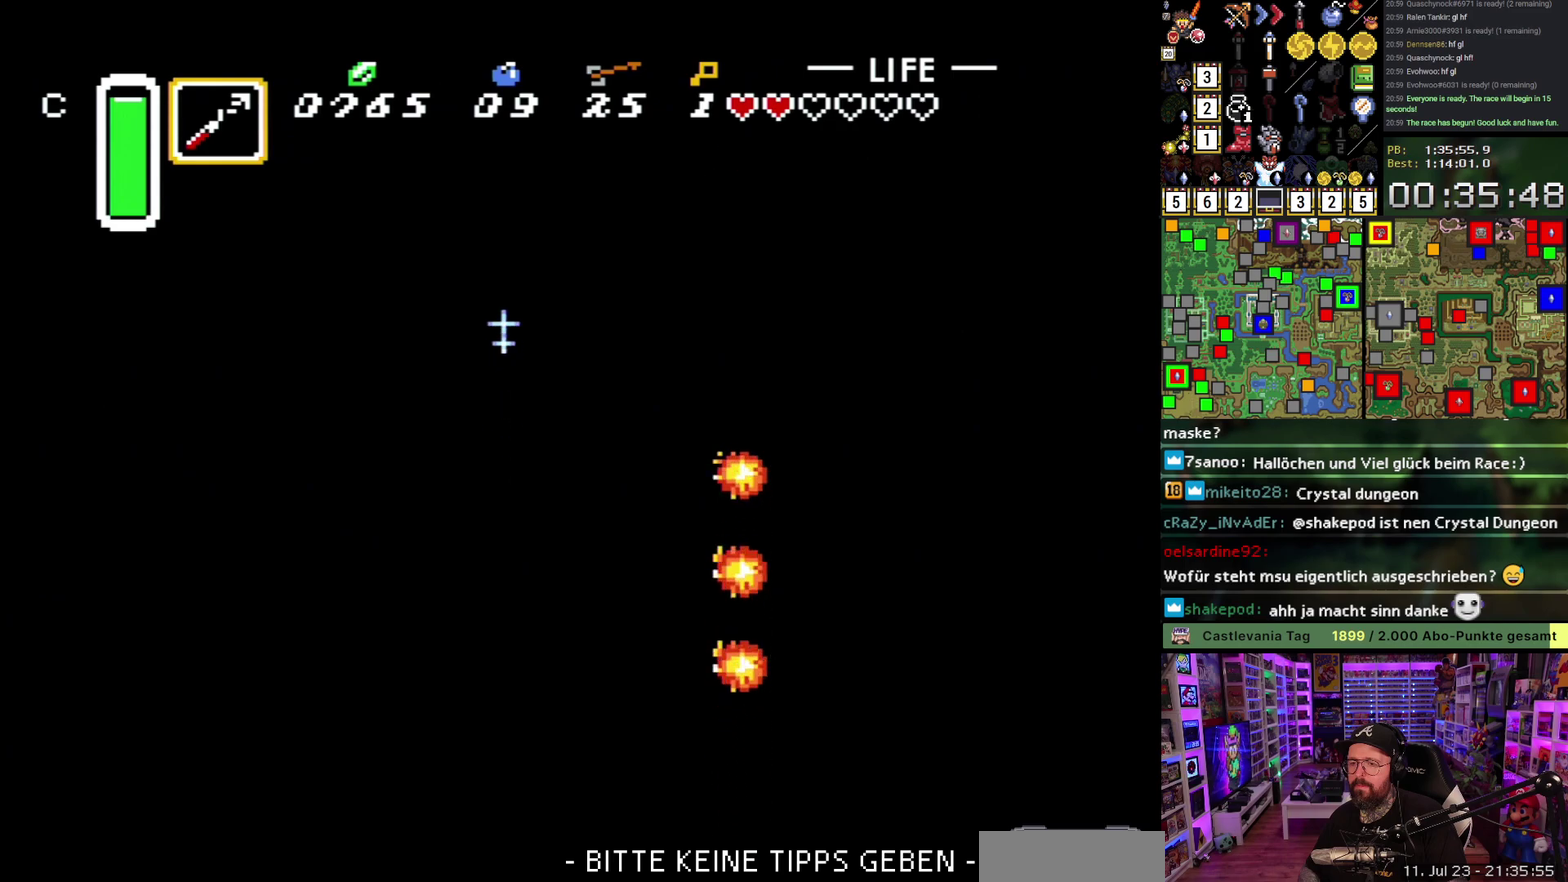
{"buttons": ["B", "DPAD_LEFT"], "events": [[450, "DPAD_UP", "up"]]}
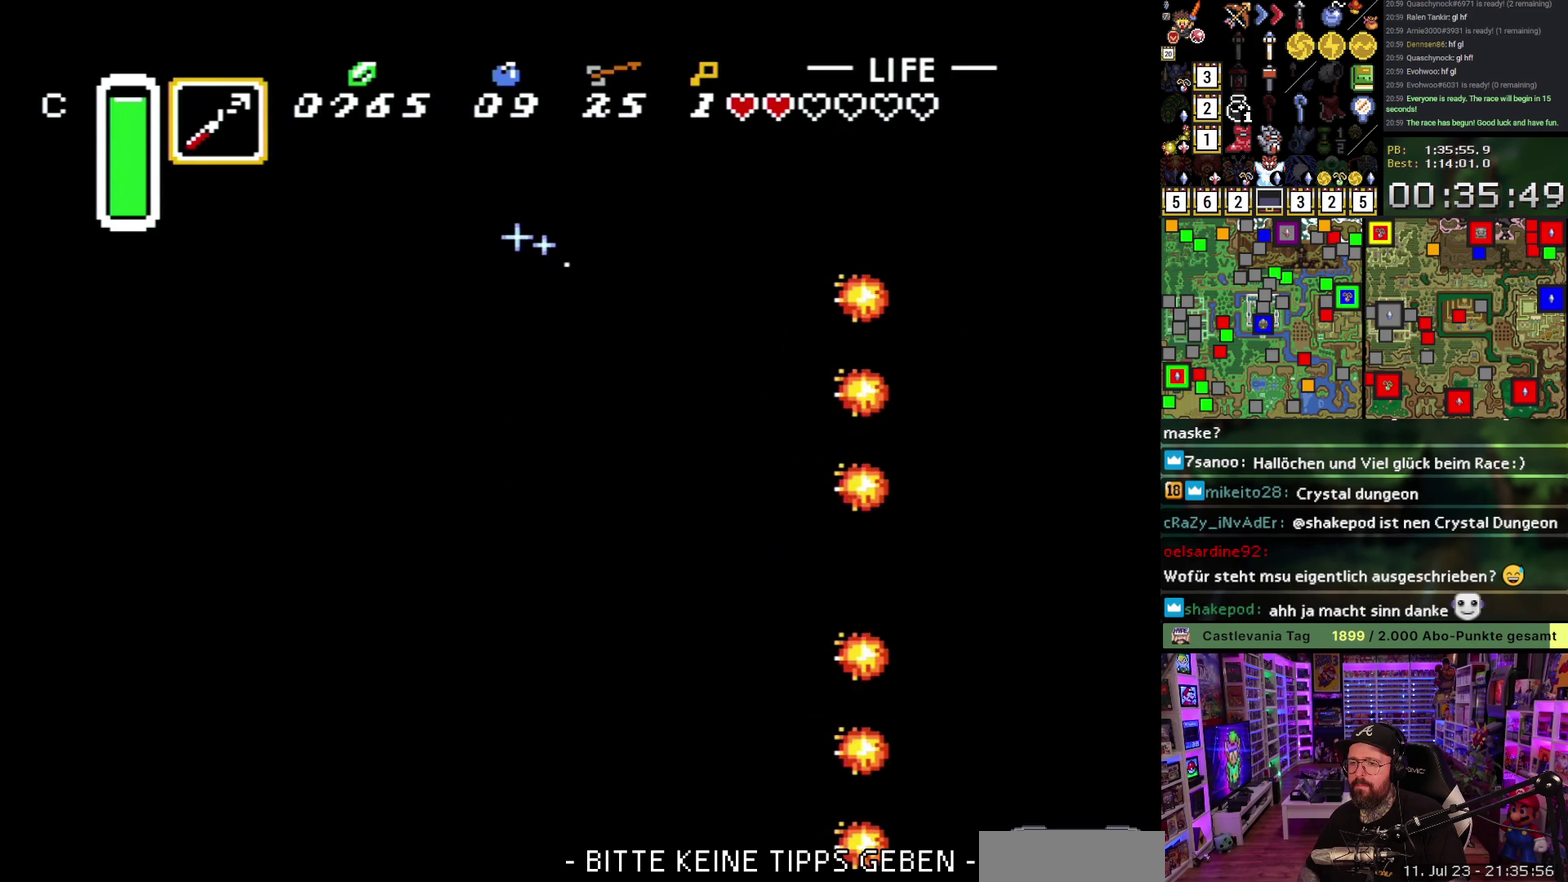
{"buttons": ["B", "DPAD_DOWN", "DPAD_LEFT"], "events": [[17, "DPAD_DOWN", "down"]]}
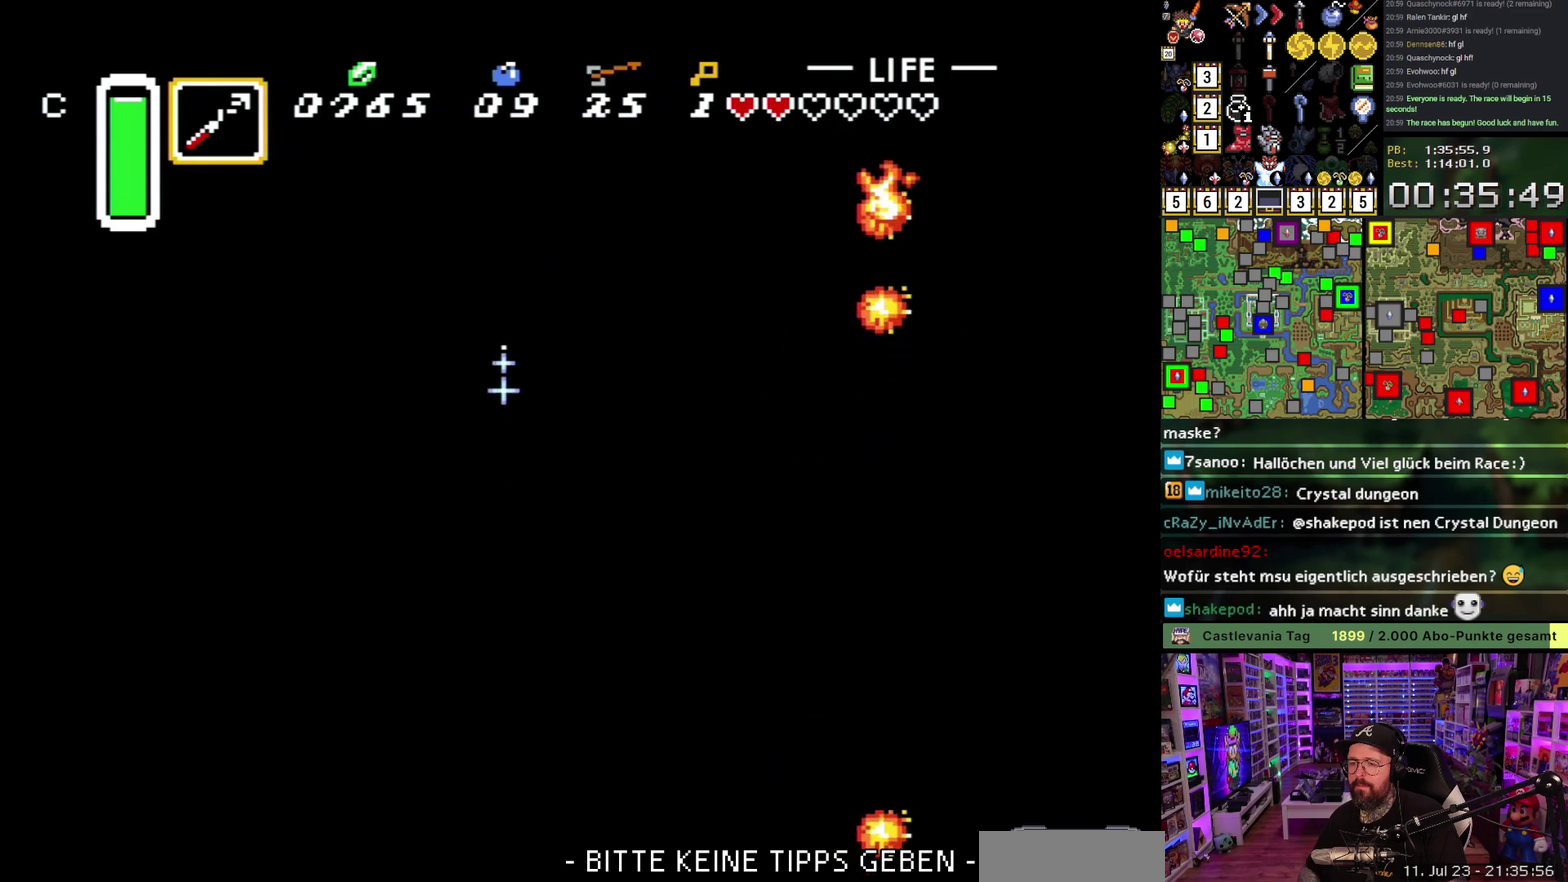
{"buttons": ["B", "DPAD_DOWN", "DPAD_LEFT"], "events": []}
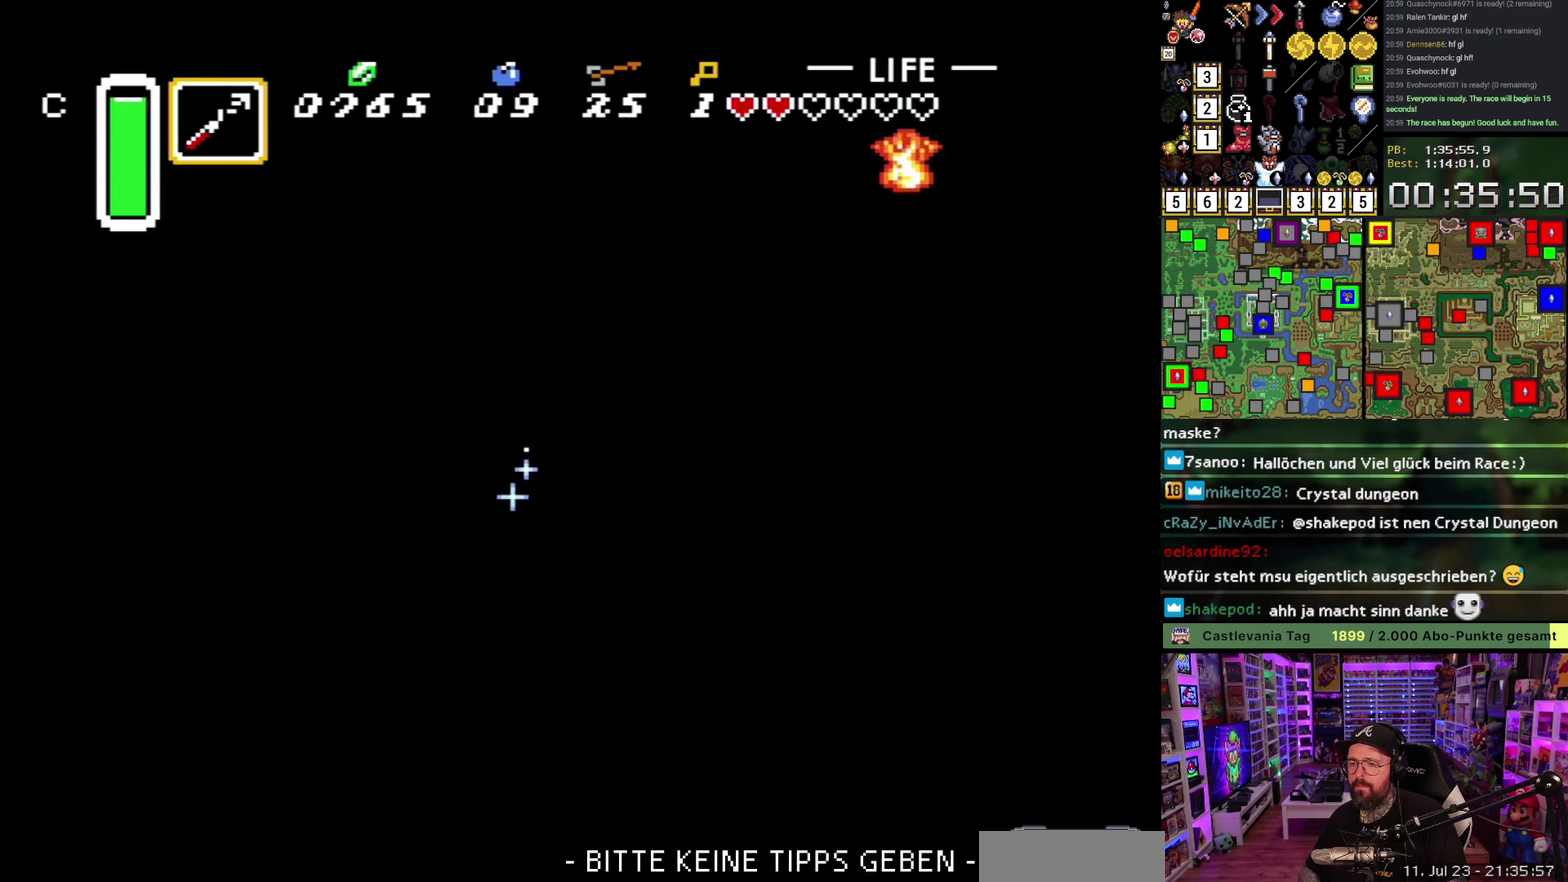
{"buttons": ["B", "DPAD_UP", "DPAD_LEFT"], "events": [[350, "DPAD_DOWN", "up"], [433, "DPAD_UP", "down"]]}
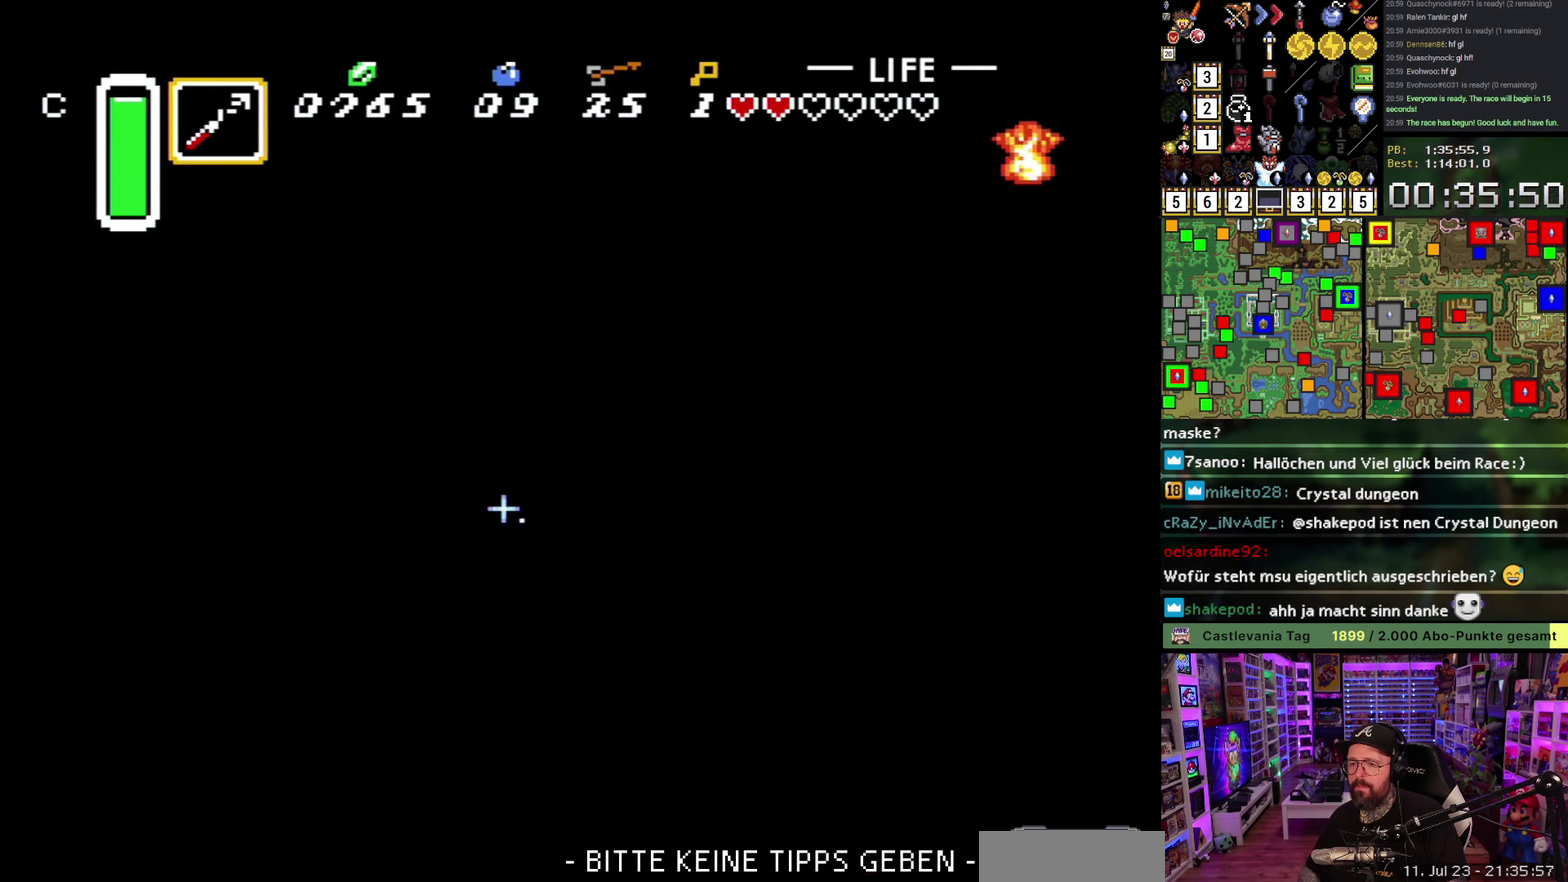
{"buttons": ["B", "DPAD_UP", "DPAD_LEFT"], "events": []}
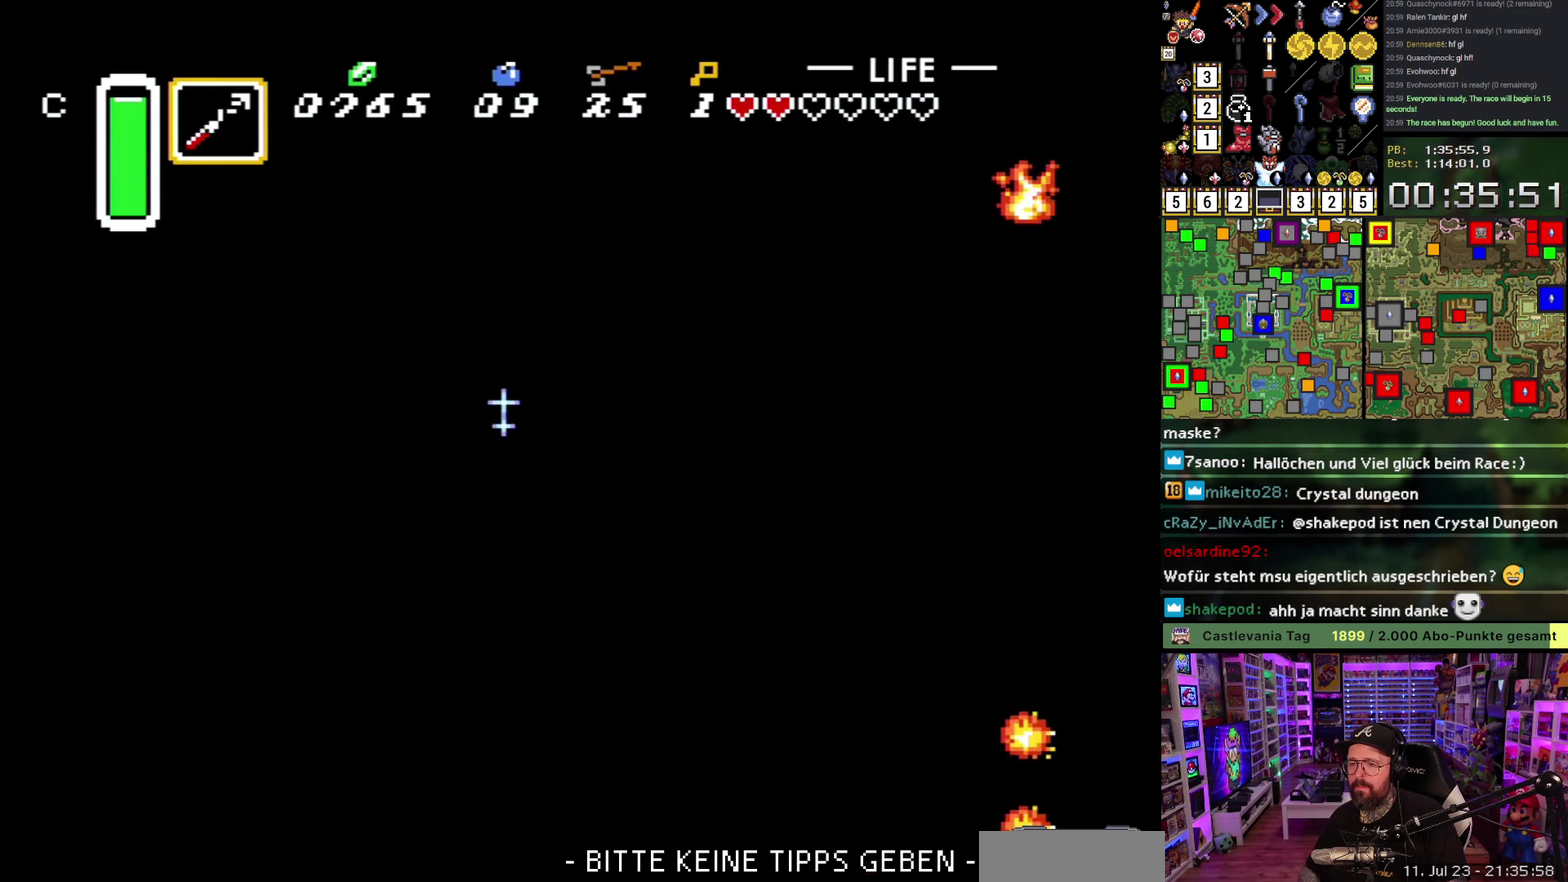
{"buttons": ["B", "DPAD_UP", "DPAD_LEFT"], "events": []}
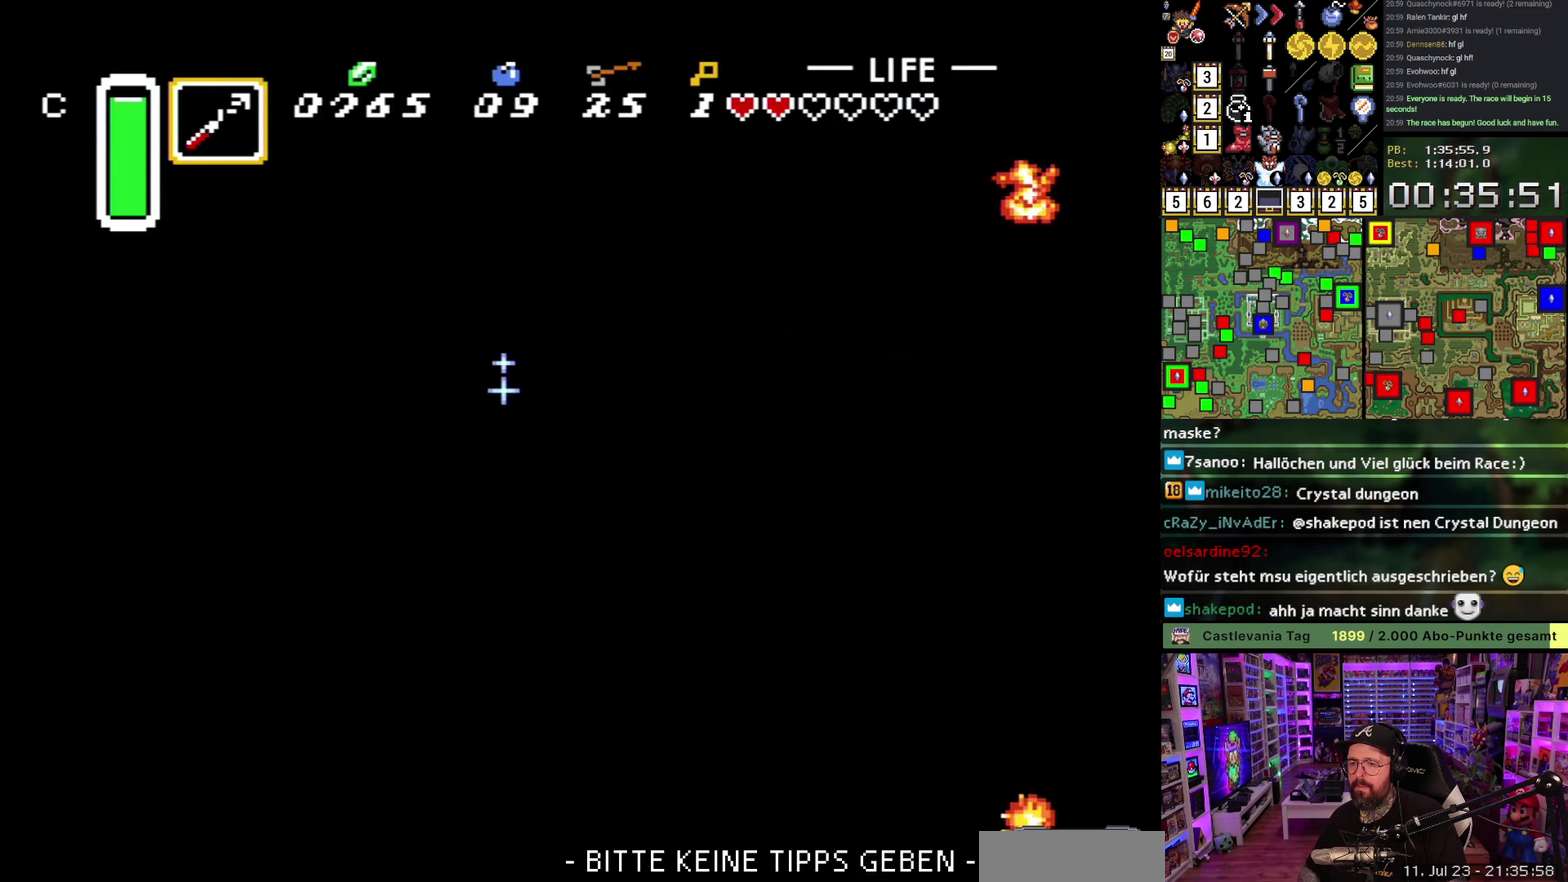
{"buttons": [], "events": [[50, "B", "up"], [117, "DPAD_LEFT", "up"], [233, "DPAD_UP", "up"], [350, "B", "down"], [483, "B", "up"]]}
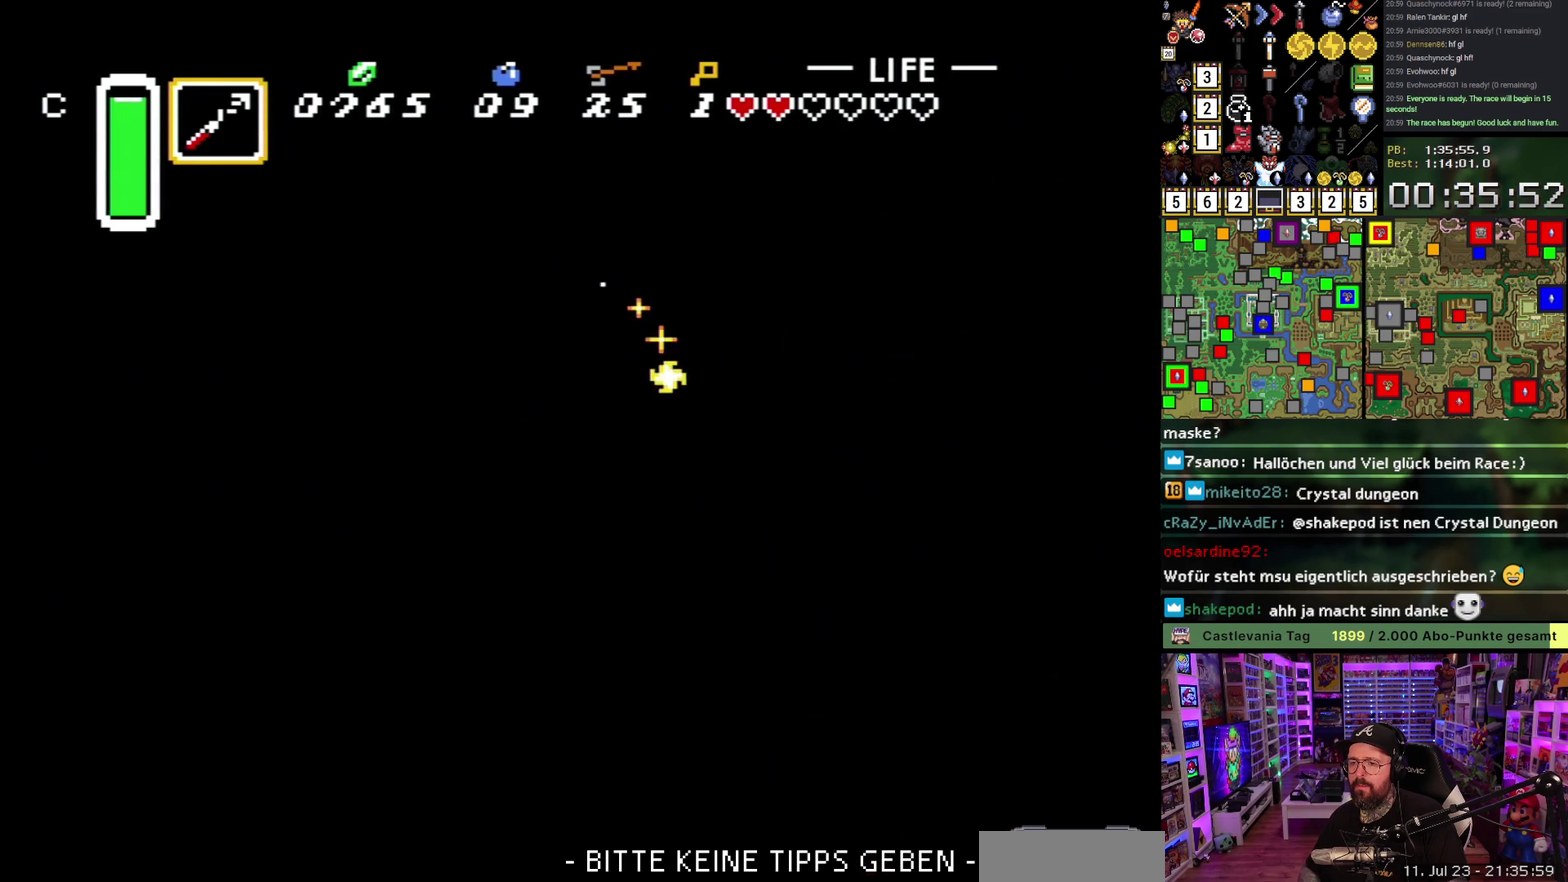
{"buttons": ["A", "DPAD_UP"], "events": [[17, "B", "down"], [100, "DPAD_RIGHT", "down"], [117, "DPAD_UP", "down"], [150, "B", "up"], [150, "DPAD_RIGHT", "up"], [233, "A", "down"], [350, "A", "up"], [383, "A", "down"]]}
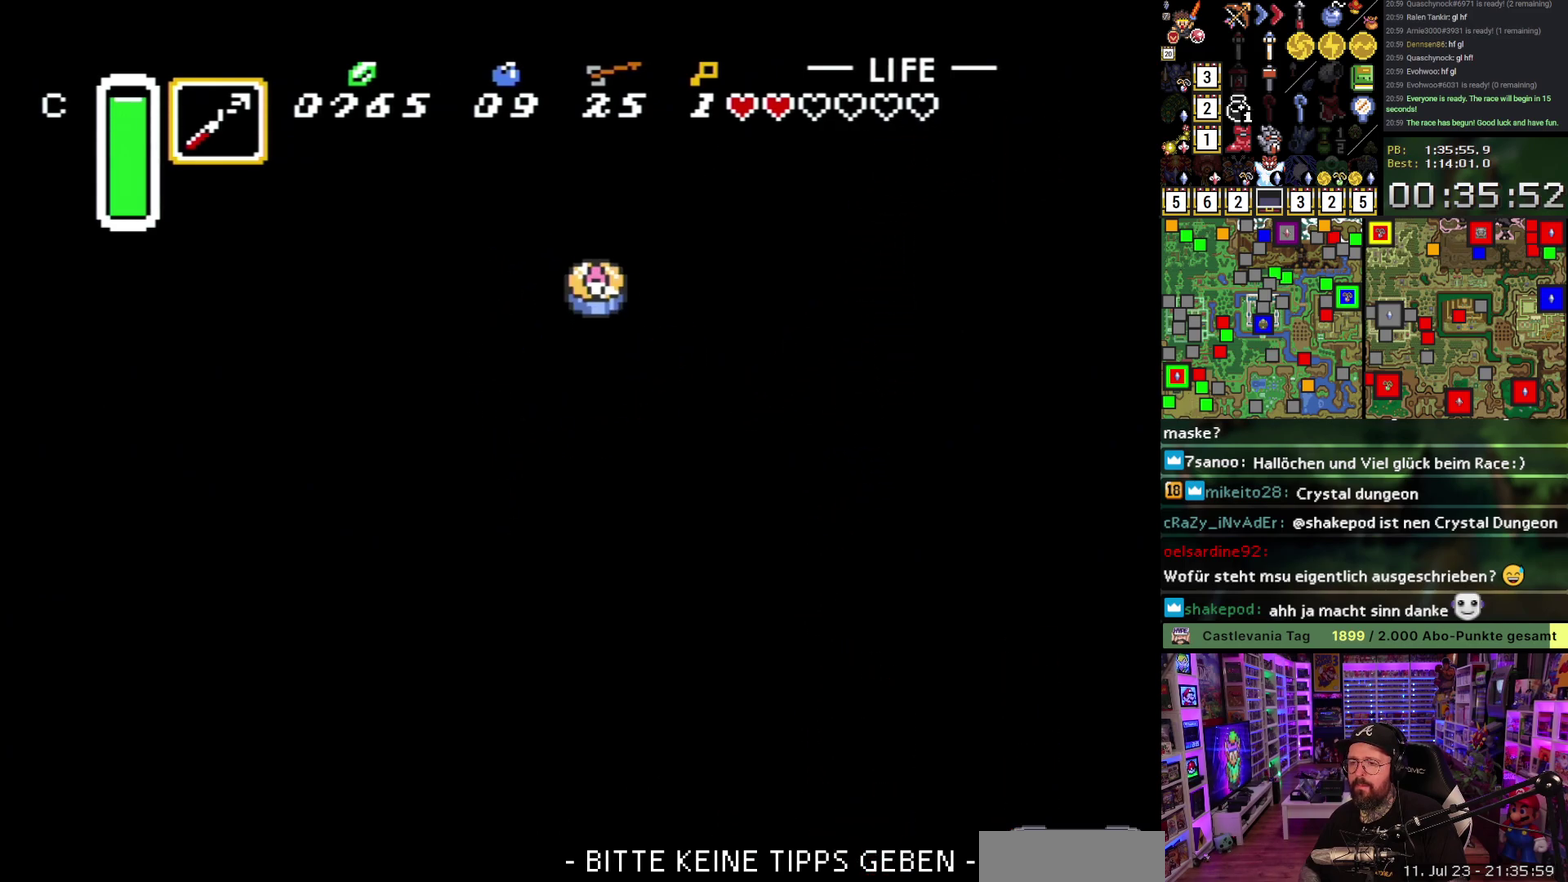
{"buttons": ["A"], "events": [[33, "A", "up"], [83, "A", "down"], [200, "DPAD_UP", "up"], [217, "A", "up"], [283, "A", "down"], [383, "A", "up"], [450, "A", "down"]]}
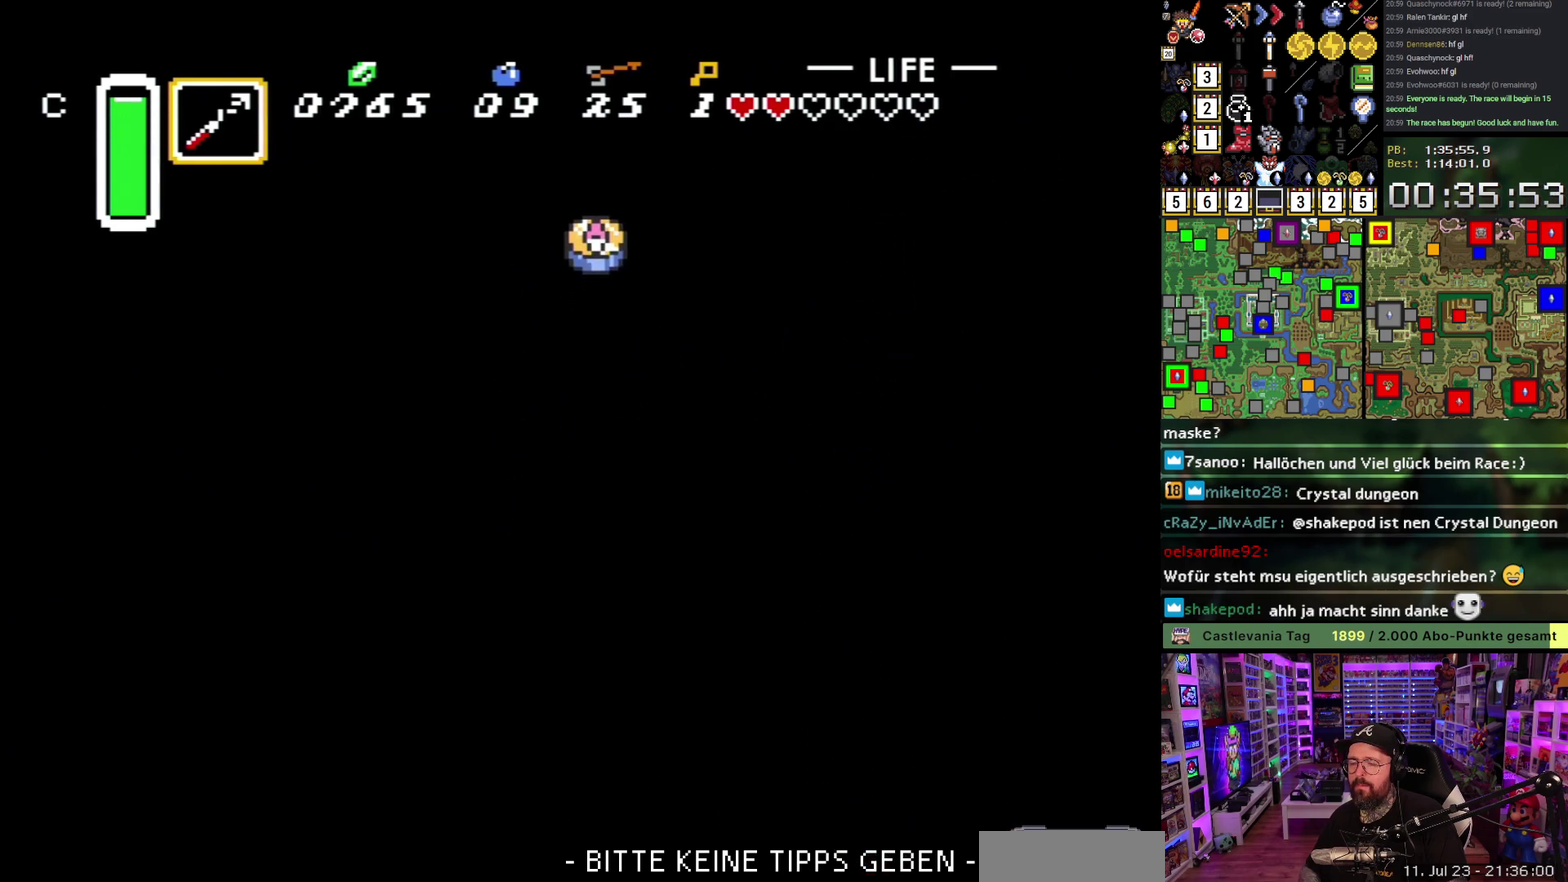
{"buttons": ["B", "DPAD_DOWN"], "events": [[67, "A", "up"], [167, "DPAD_DOWN", "down"], [367, "B", "down"]]}
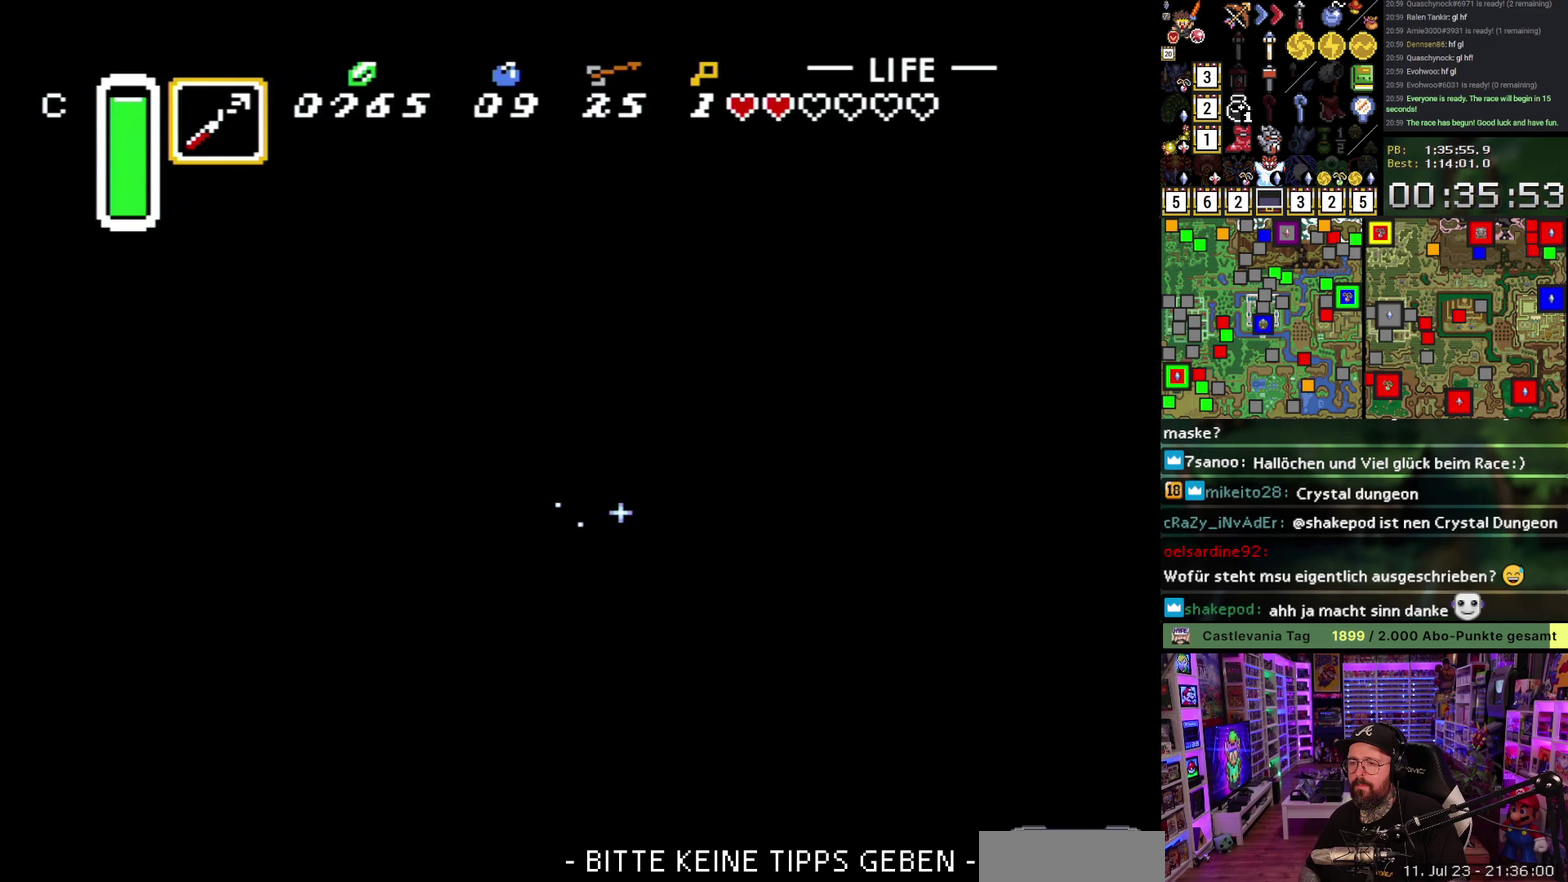
{"buttons": ["B", "DPAD_DOWN", "DPAD_LEFT"], "events": [[150, "DPAD_LEFT", "down"]]}
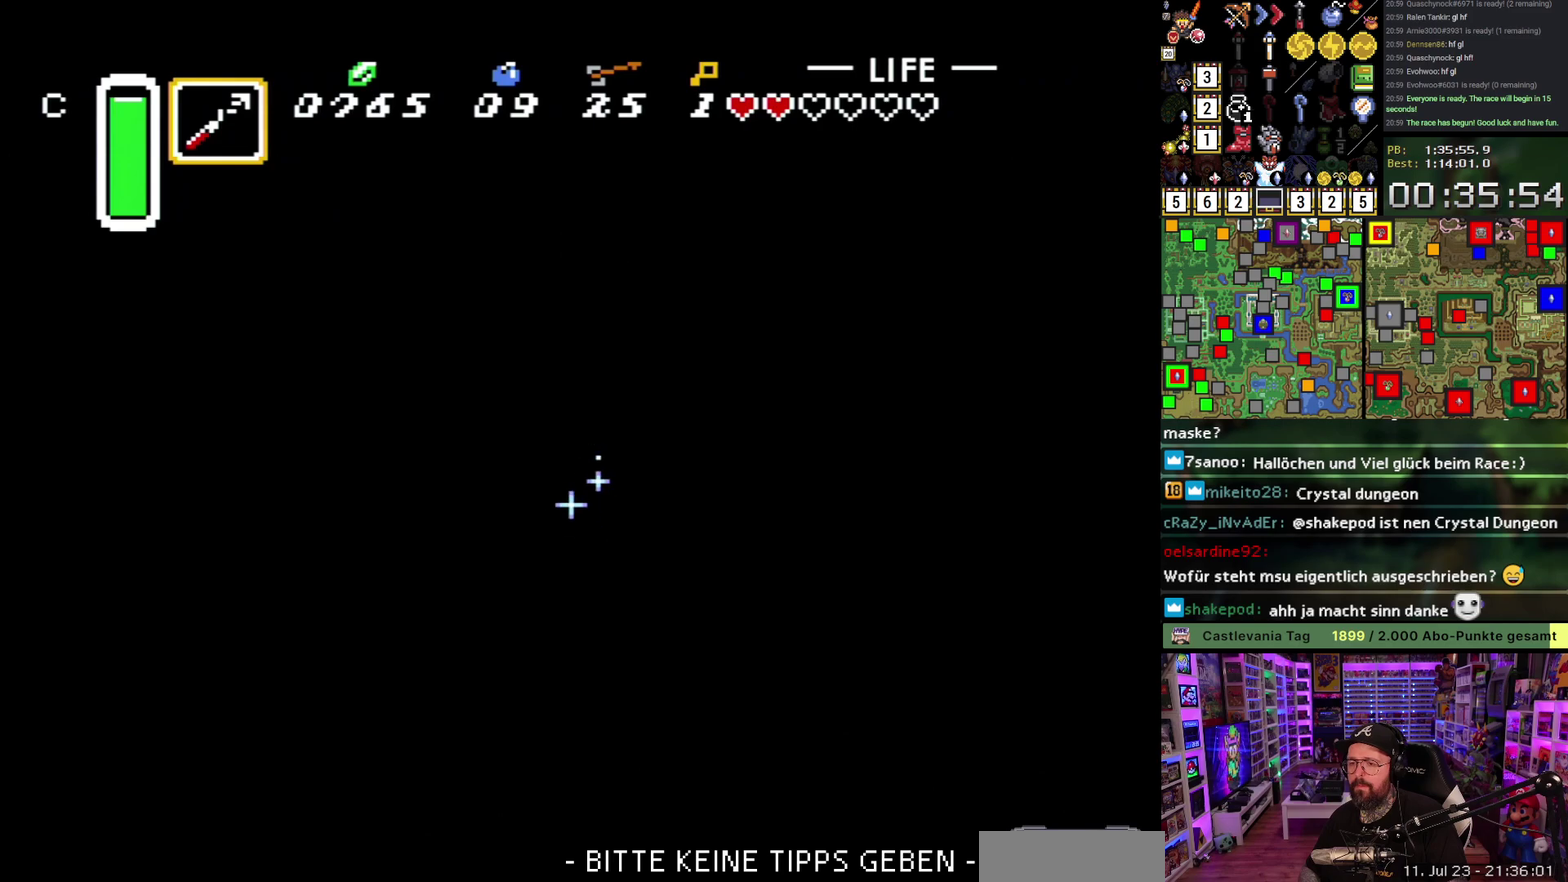
{"buttons": ["B", "DPAD_DOWN", "DPAD_LEFT"], "events": []}
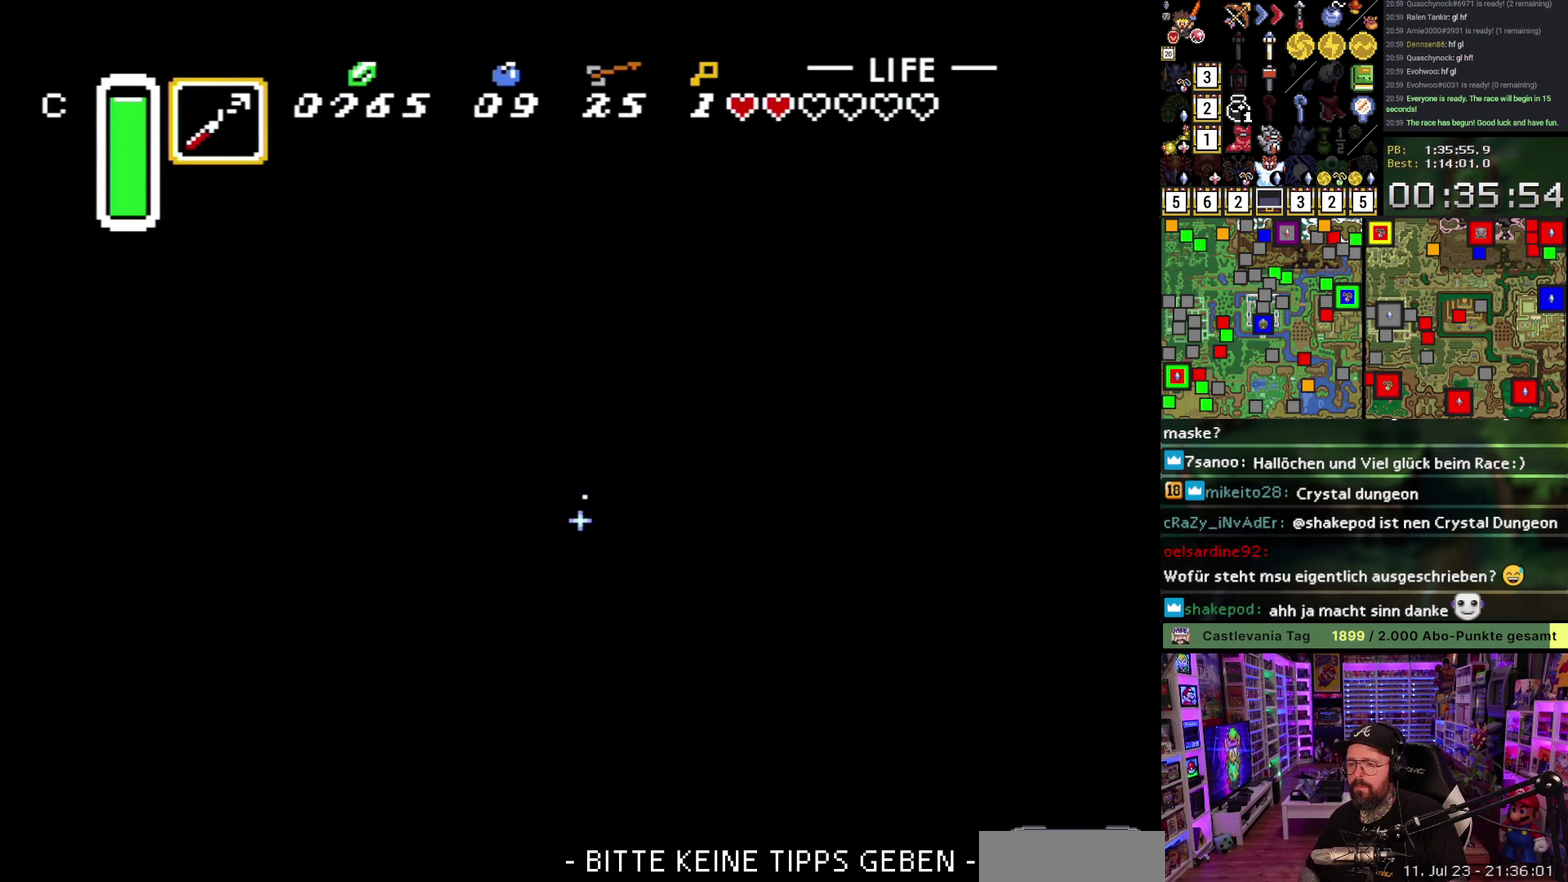
{"buttons": ["B", "DPAD_DOWN", "DPAD_LEFT"], "events": []}
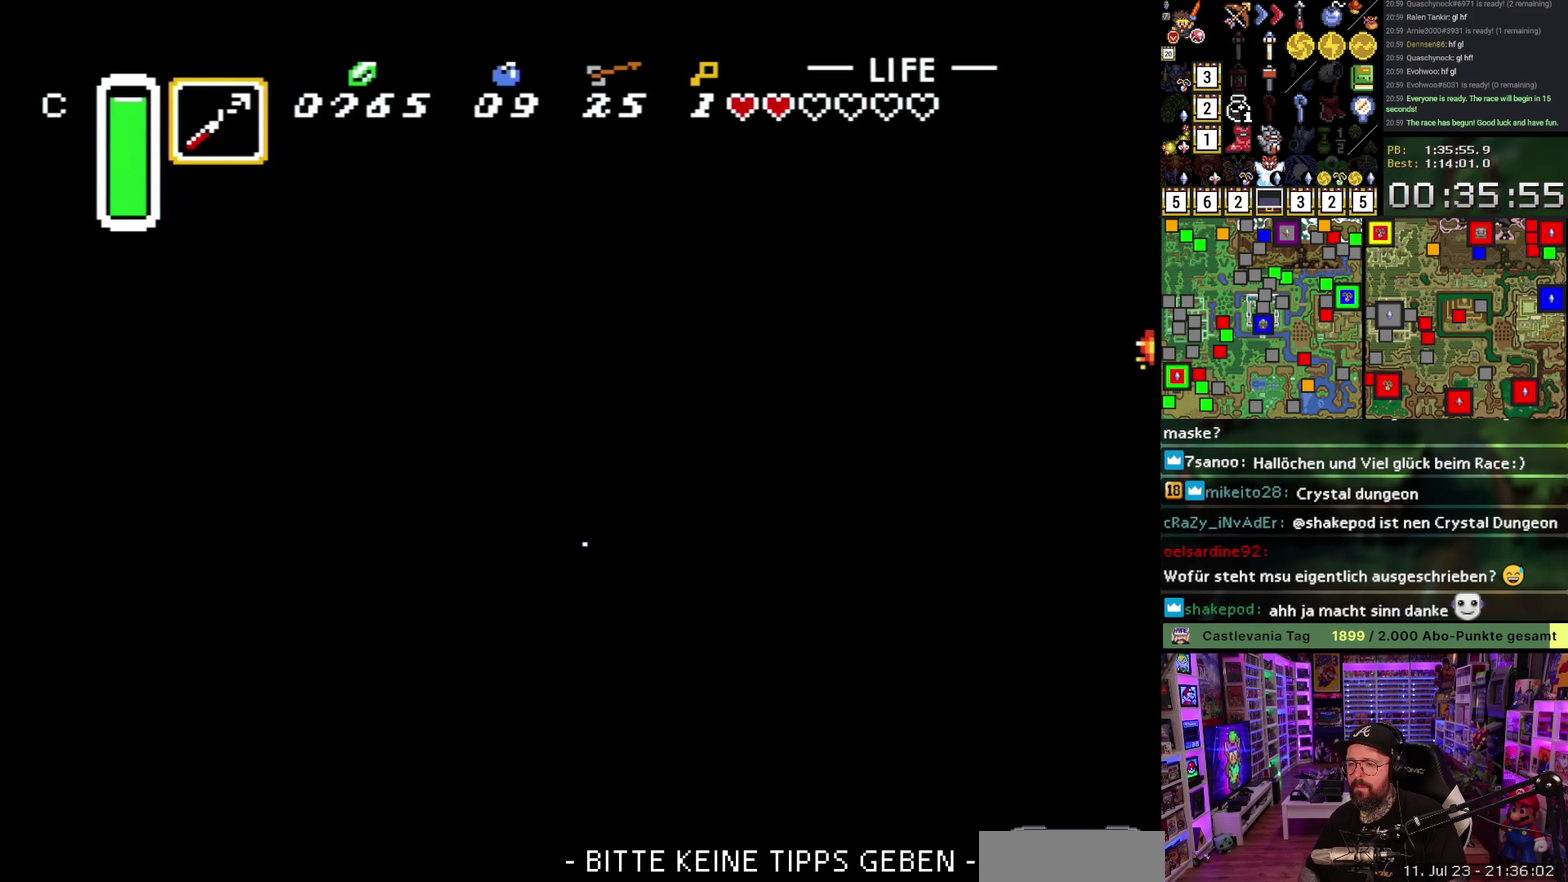
{"buttons": ["B", "DPAD_DOWN", "DPAD_RIGHT"], "events": [[117, "DPAD_LEFT", "up"], [200, "DPAD_RIGHT", "down"]]}
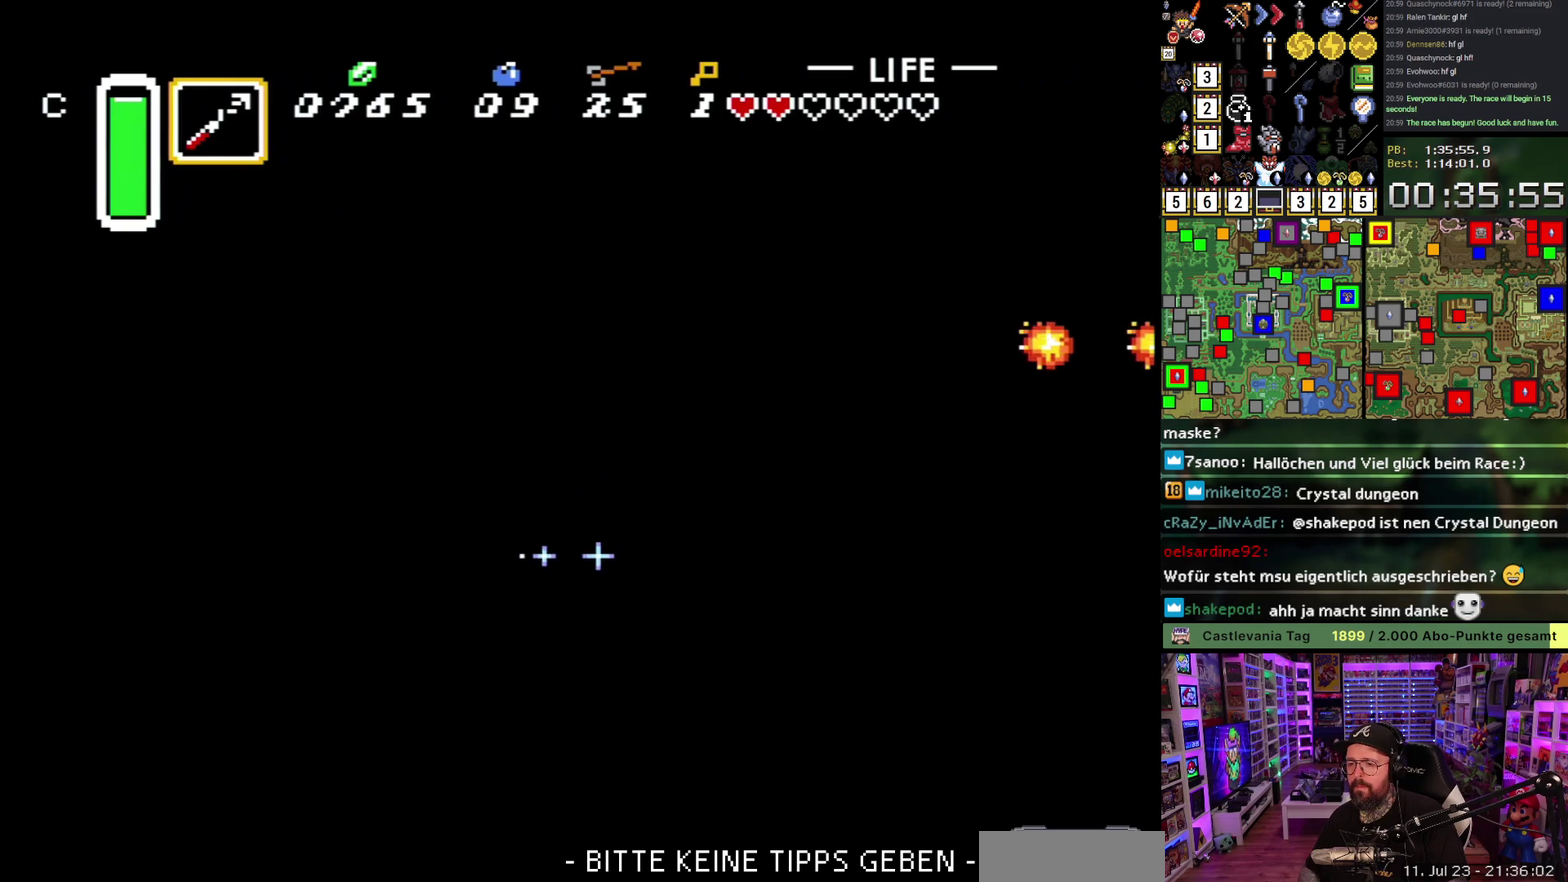
{"buttons": ["B", "DPAD_DOWN", "DPAD_RIGHT"], "events": [[217, "DPAD_RIGHT", "up"], [467, "DPAD_RIGHT", "down"]]}